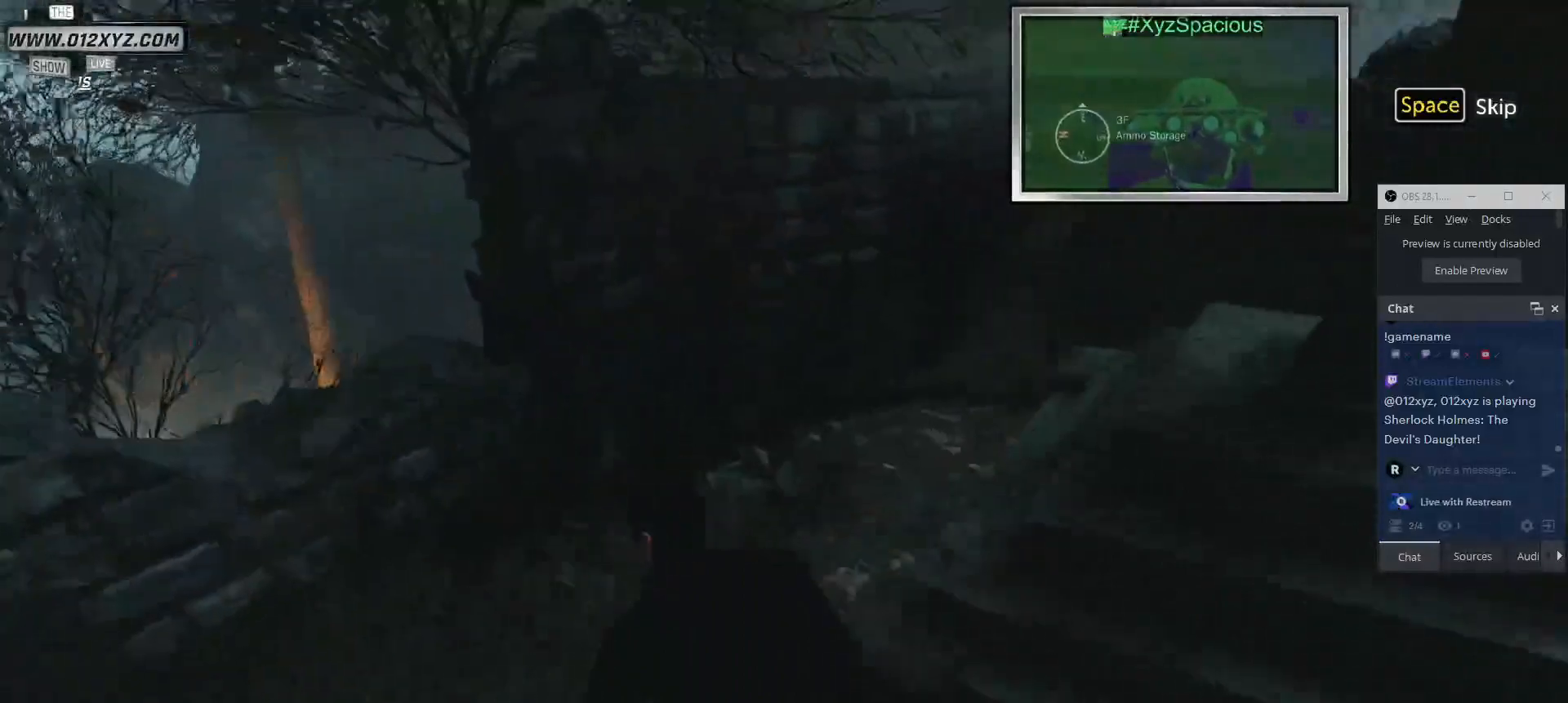
Gameplay with keyboard and mouse; each line is a JSON object with the keys and mouse buttons held at the frame after it. "events" lists presses ("down") and releases ("up") of "1", "2", "3", "4", "5", "a", "alt", "b", "c", "ctrl", "d", "e", "f", "g", "q", "r", "s", "shift", "space", "t", "tab", "v", "w", "x", "z", "mouse_left", "mouse_wheel", "mouse_right", "mouse_mb4" and "mouse_mb5" between this image and that frame as [ms after this image, input, new state], when the widget could be followed in between. "mouse_left", "mouse_wheel", "mouse_right", "mouse_mb4", "mouse_mb5" = the "left", "wheel", "right", "mb4", "mb5" buttons of the "mouse" list. No other keys are recorded. "wheel" means that the mouse wheel is clicked or scrolled. Not read: mouse_move.
{"keys": ["a", "w"], "mouse": [], "events": [[233, "d", "down"], [333, "d", "up"], [433, "a", "down"]]}
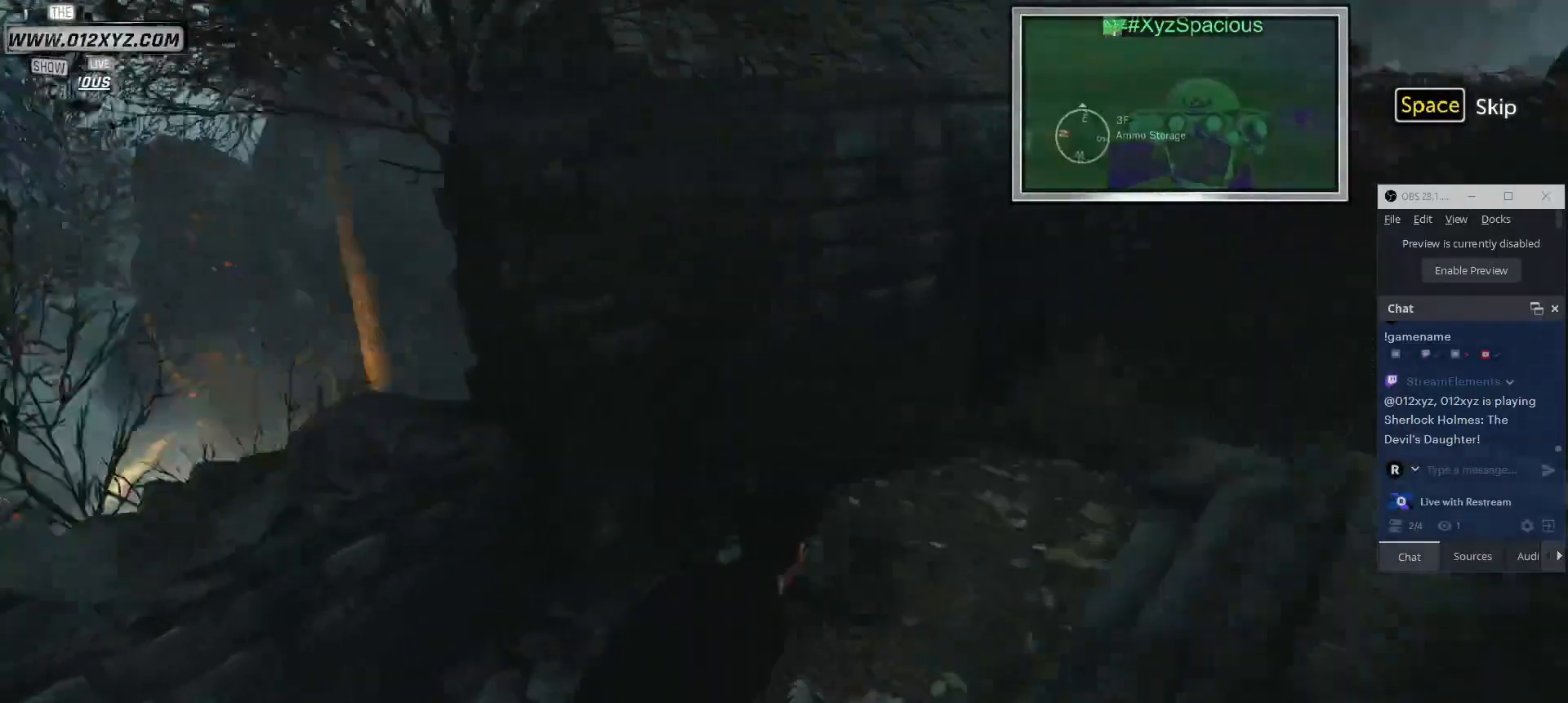
{"keys": ["a", "w"], "mouse": [], "events": []}
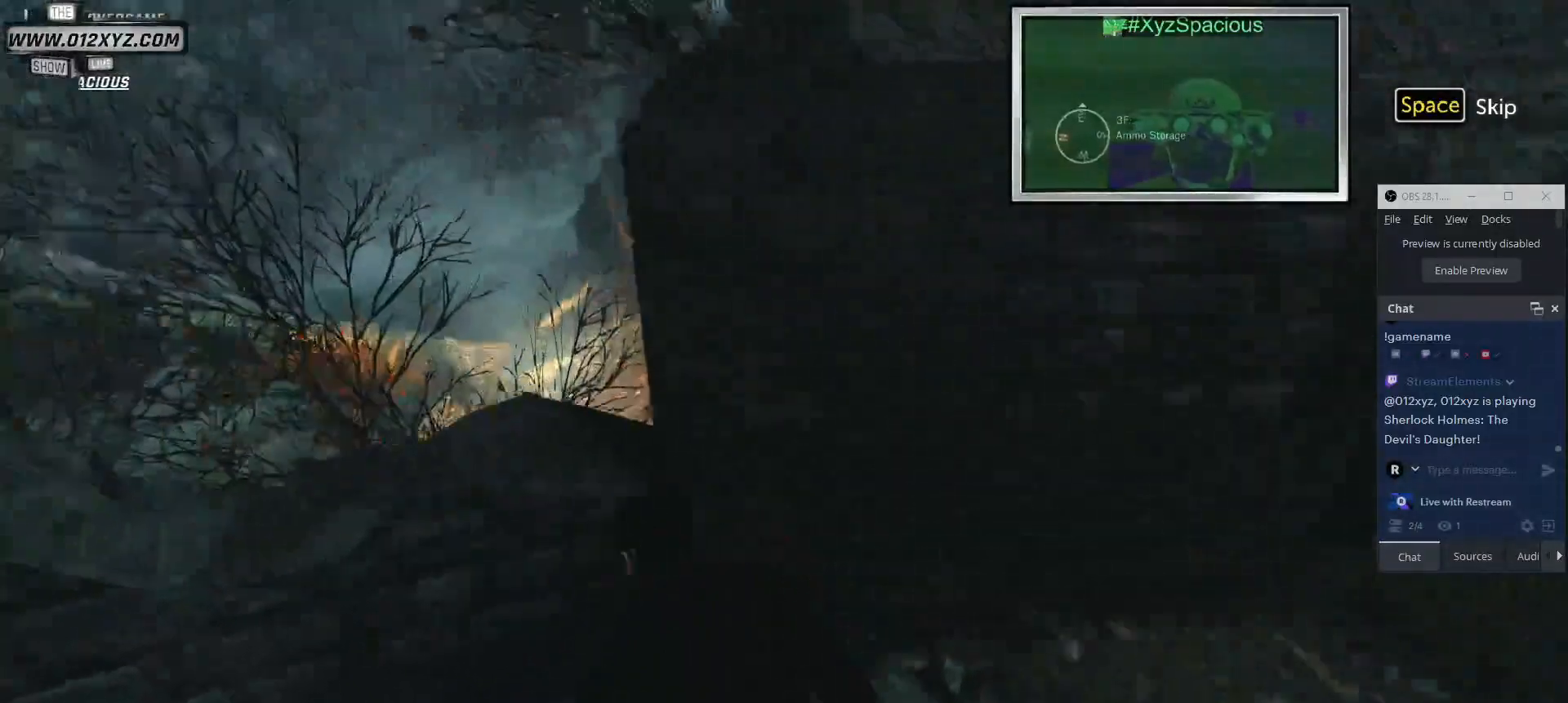
{"keys": [], "mouse": [], "events": [[133, "w", "up"], [300, "a", "up"]]}
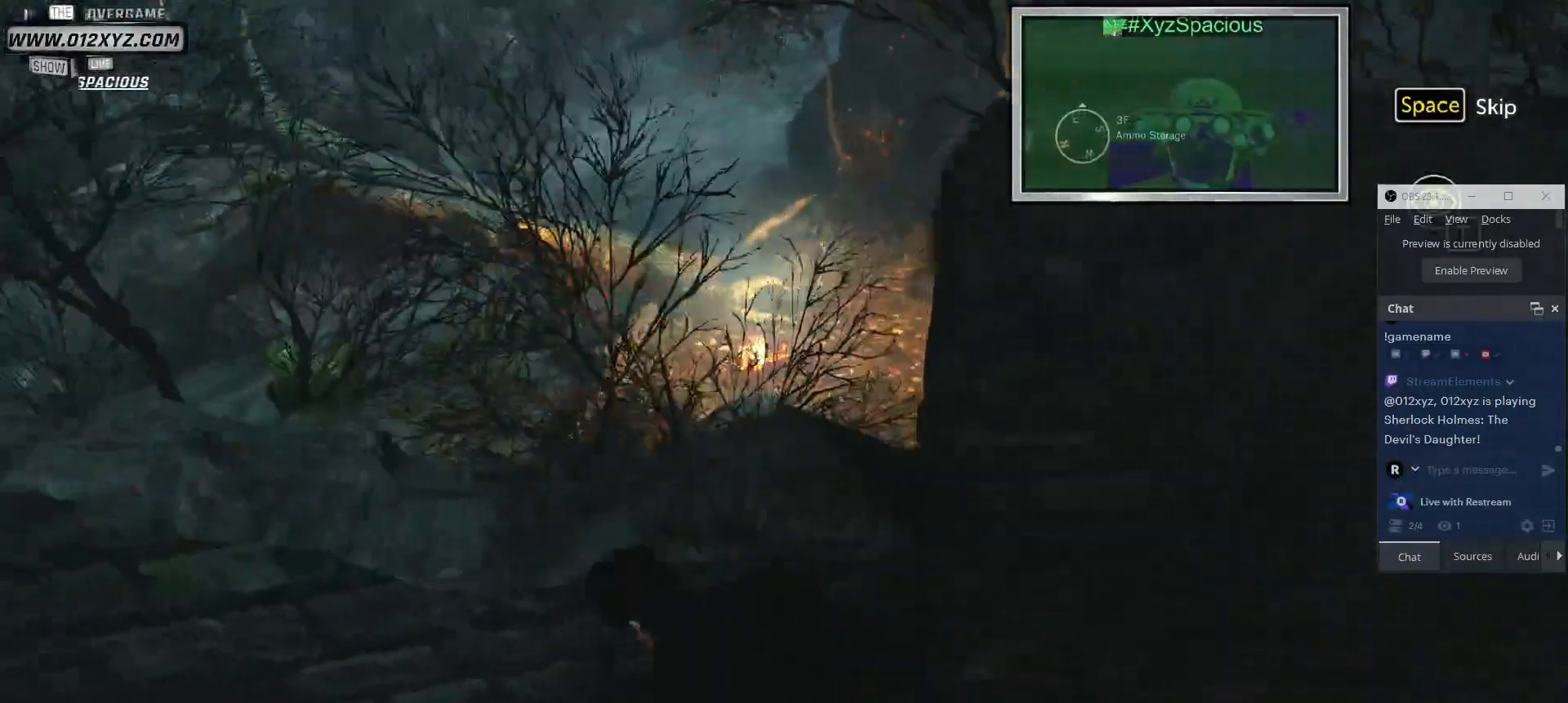
{"keys": [], "mouse": [], "events": []}
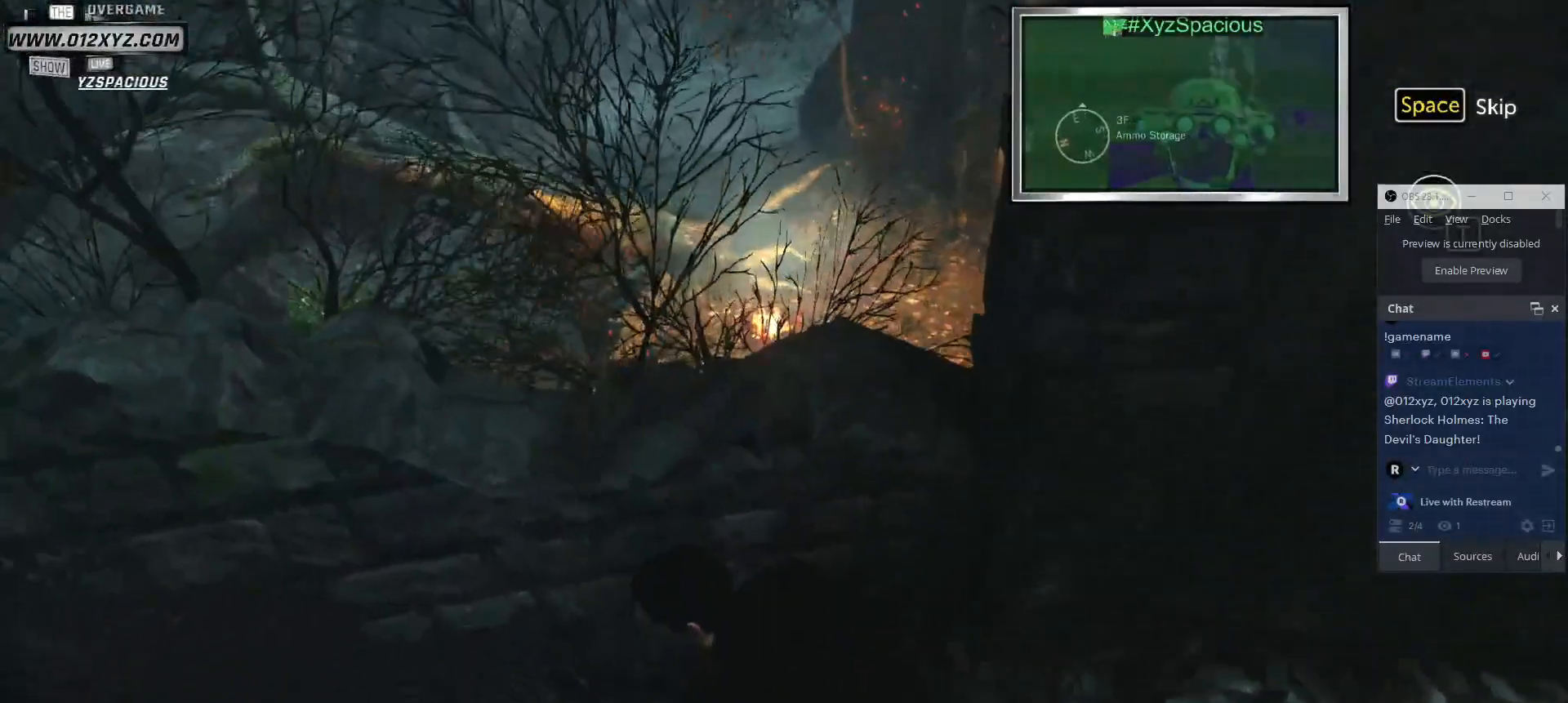
{"keys": [], "mouse": [], "events": []}
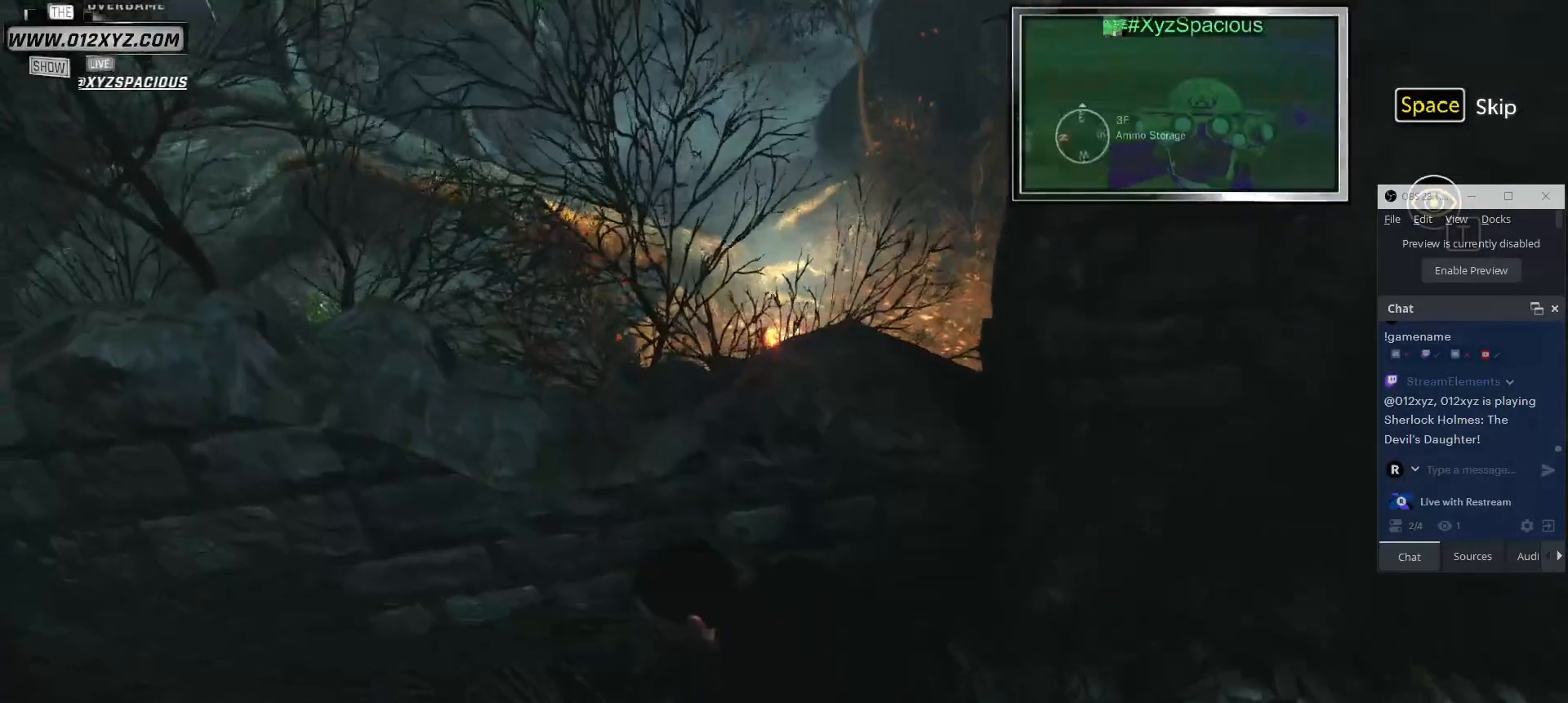
{"keys": [], "mouse": [], "events": [[200, "t", "down"], [333, "t", "up"]]}
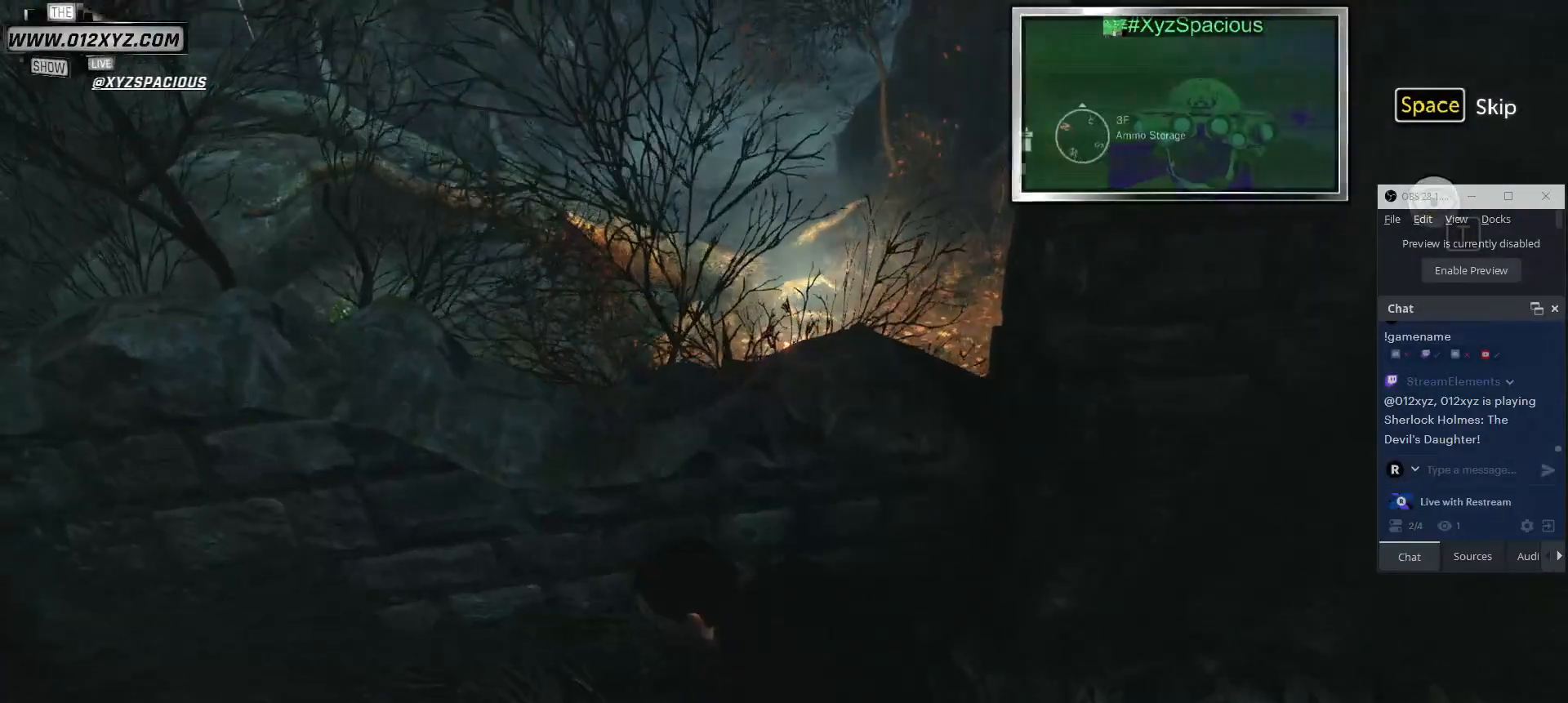
{"keys": [], "mouse": [], "events": []}
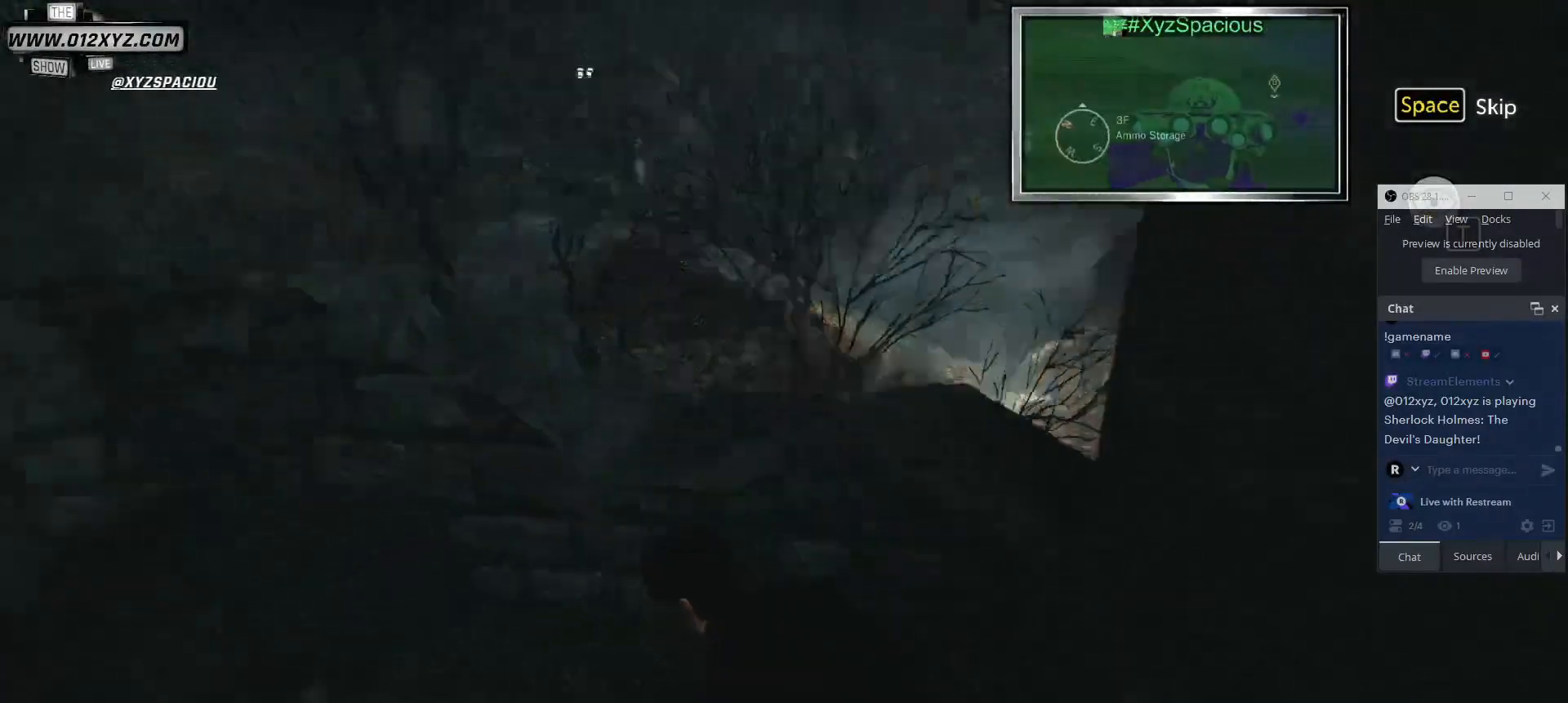
{"keys": [], "mouse": [], "events": []}
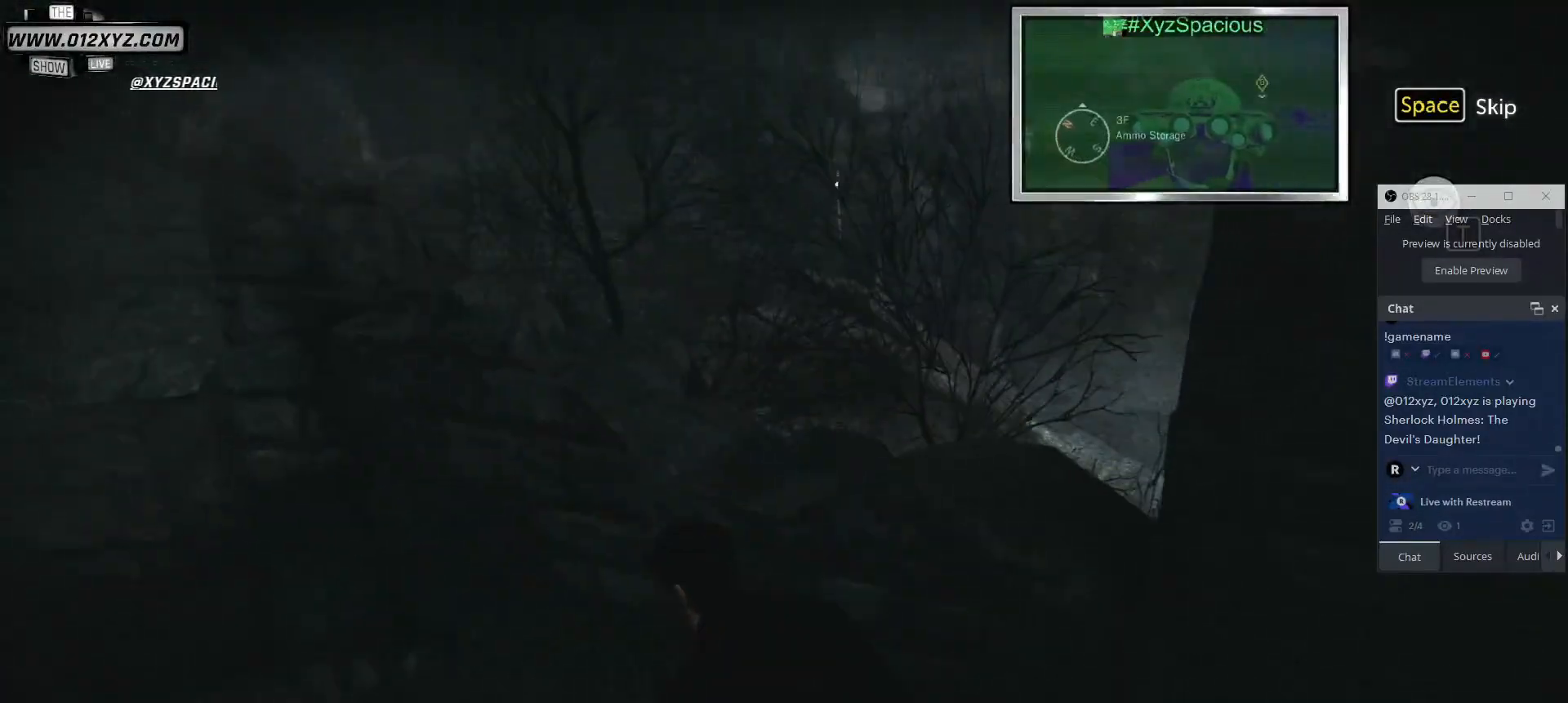
{"keys": [], "mouse": [], "events": []}
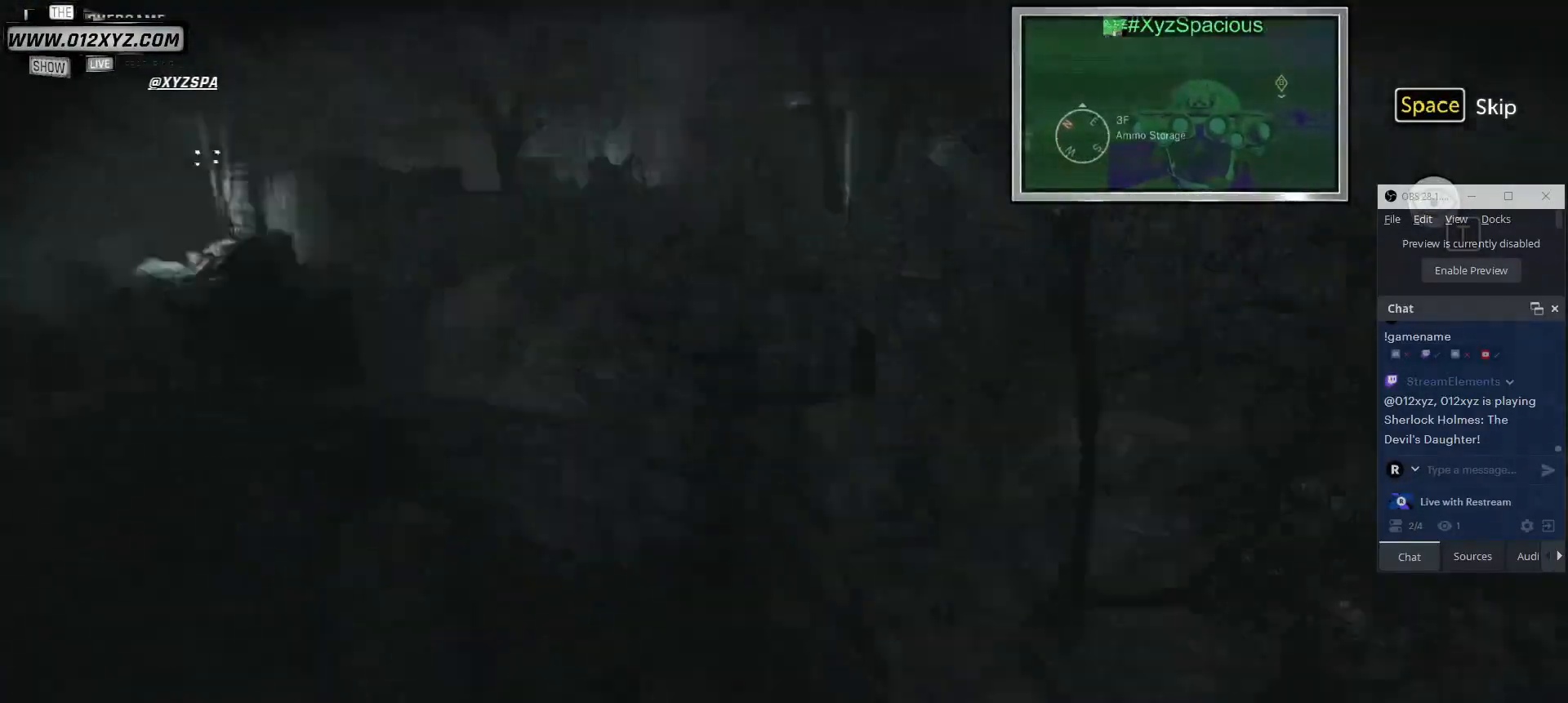
{"keys": [], "mouse": [], "events": []}
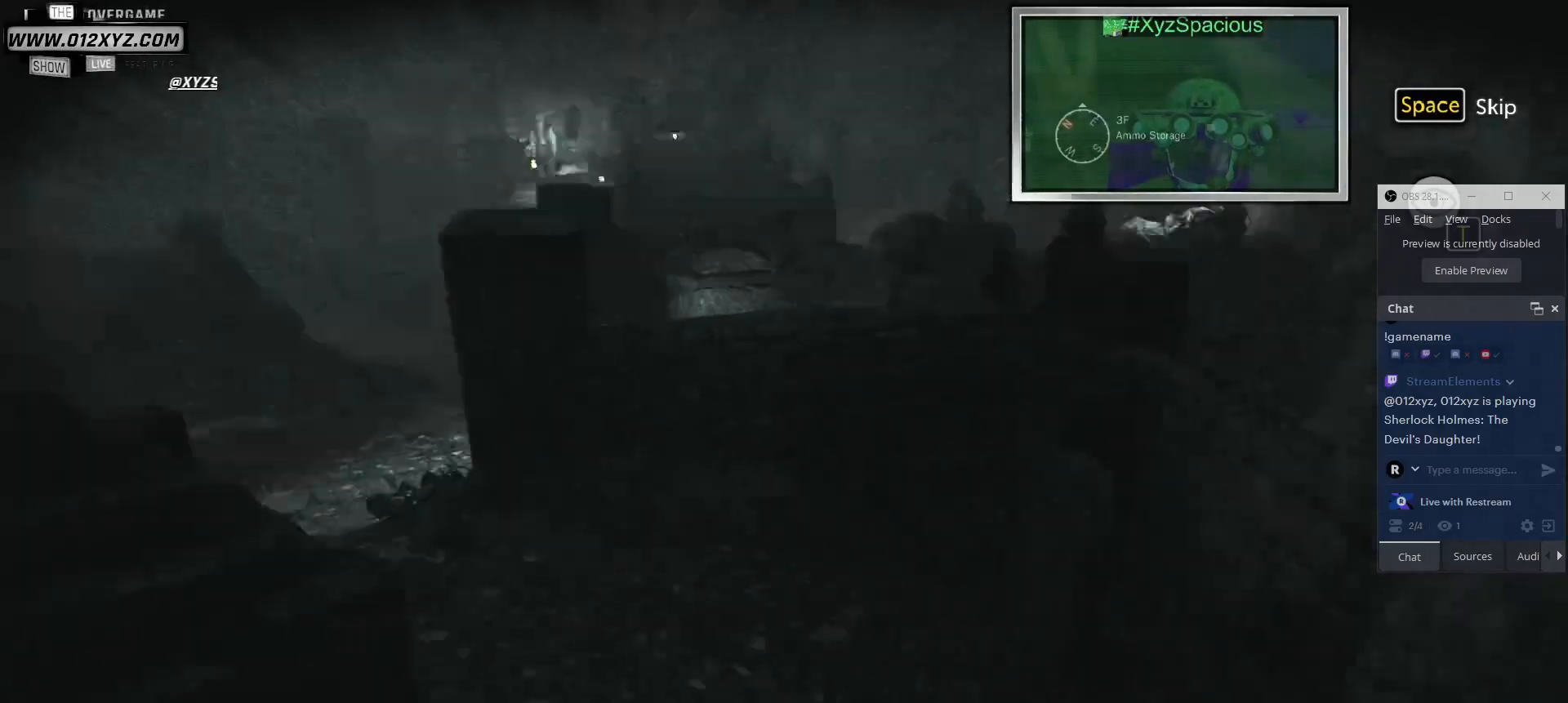
{"keys": [], "mouse": [], "events": []}
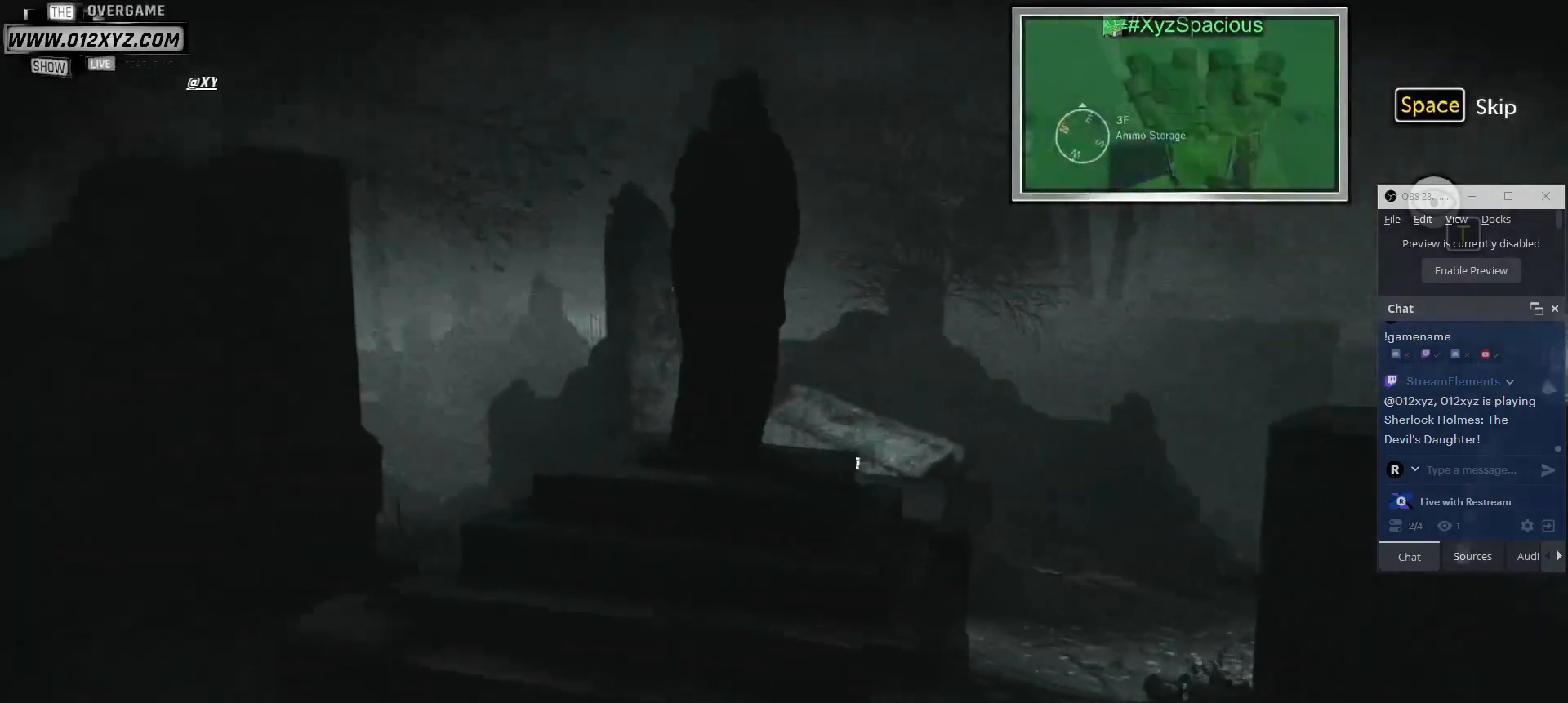
{"keys": [], "mouse": [], "events": [[133, "t", "down"], [267, "t", "up"]]}
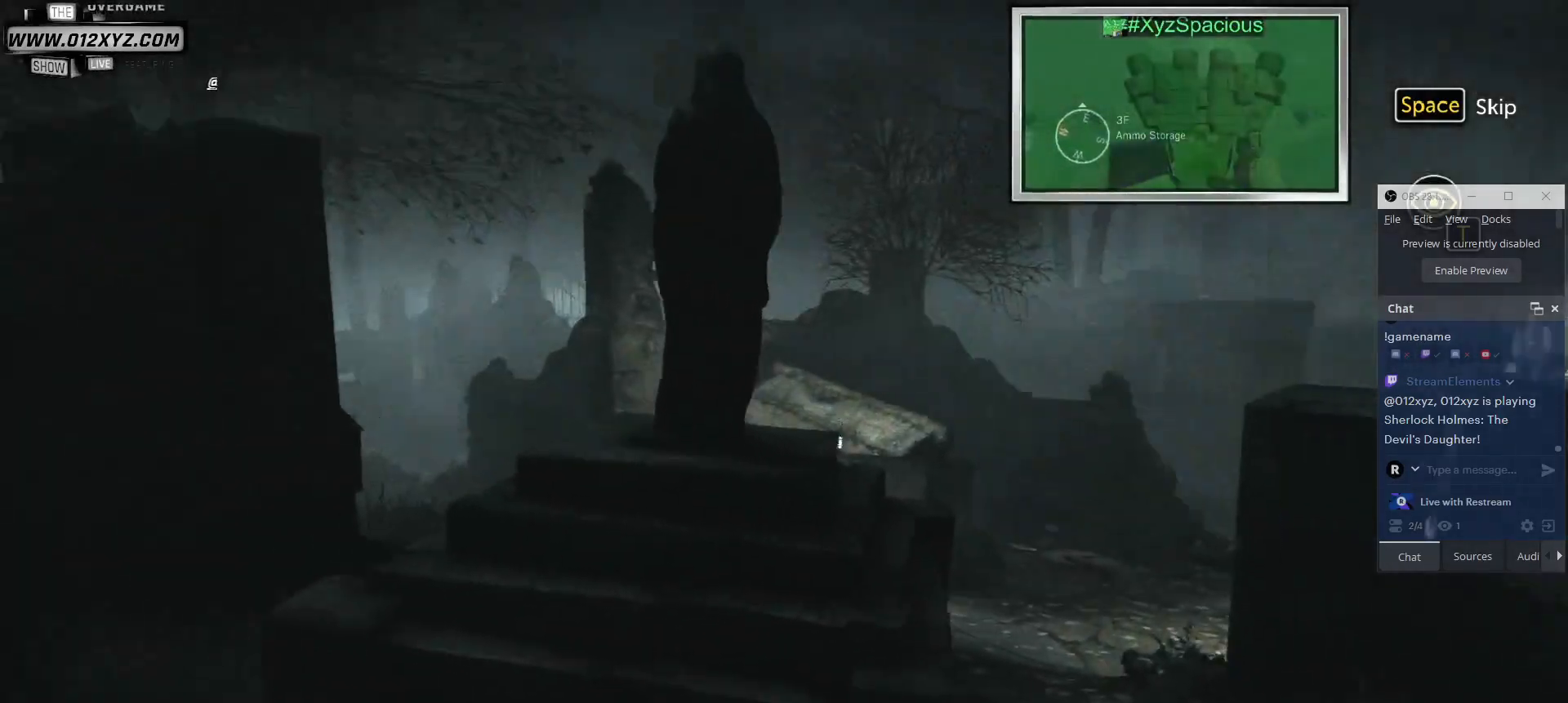
{"keys": [], "mouse": [], "events": []}
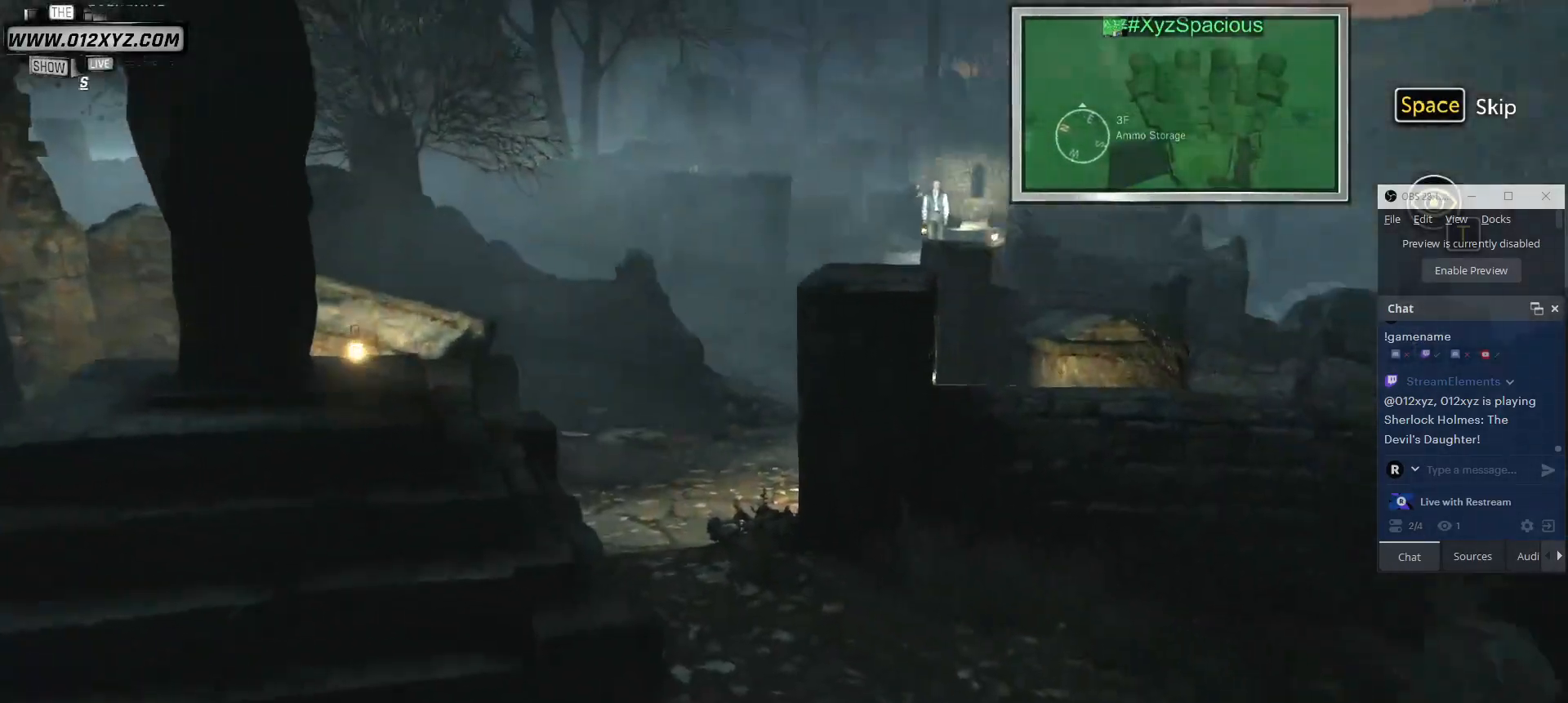
{"keys": ["d", "w"], "mouse": [], "events": [[133, "w", "down"], [367, "d", "down"]]}
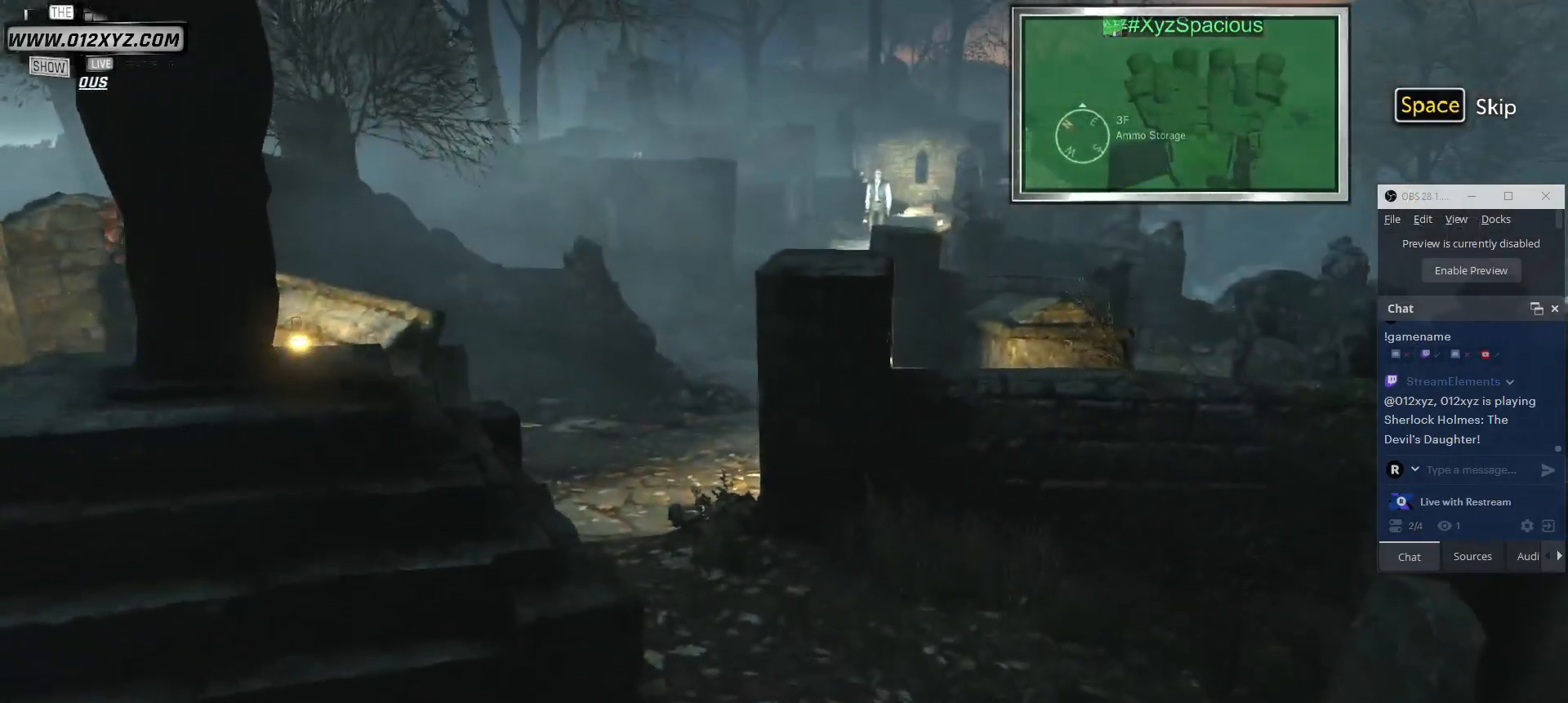
{"keys": ["w"], "mouse": [], "events": [[300, "d", "up"]]}
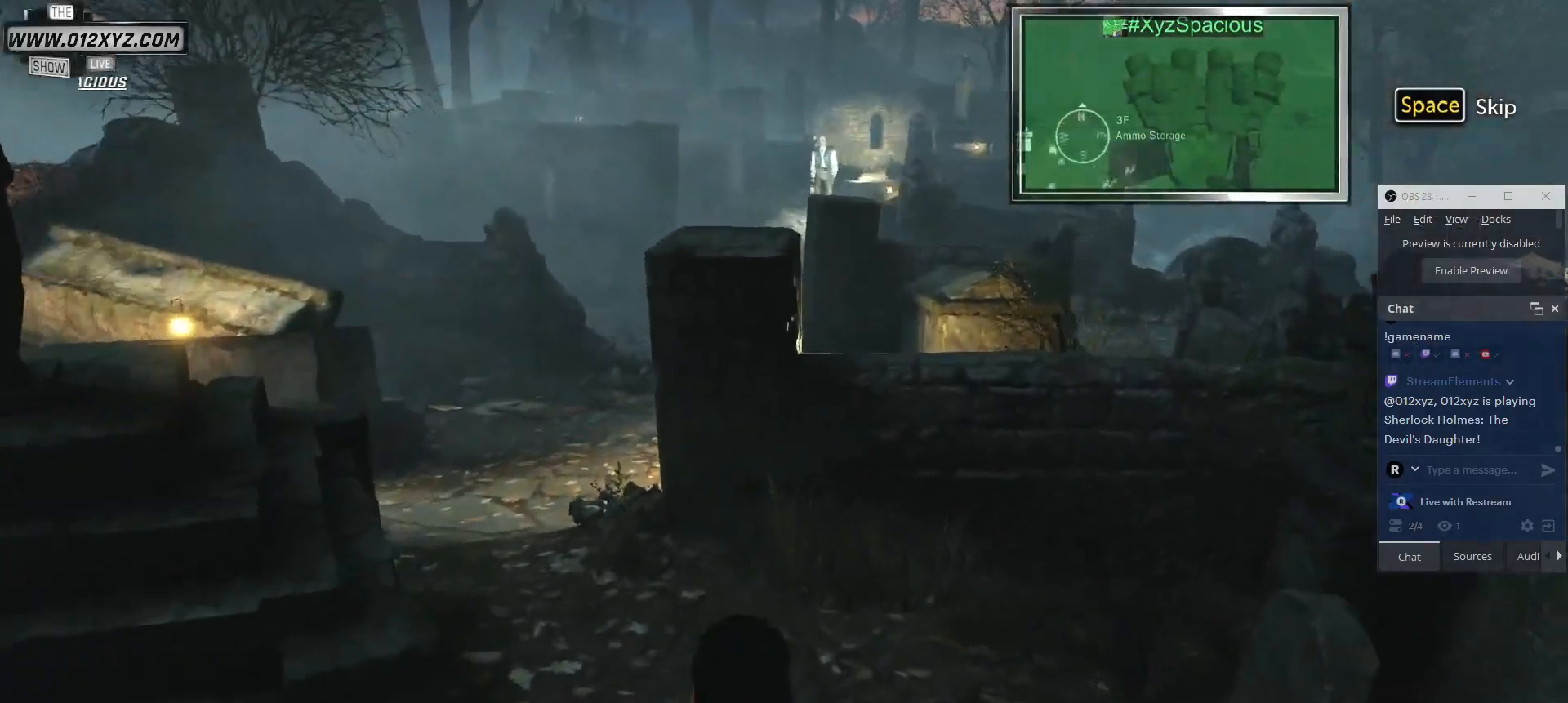
{"keys": ["w"], "mouse": [], "events": []}
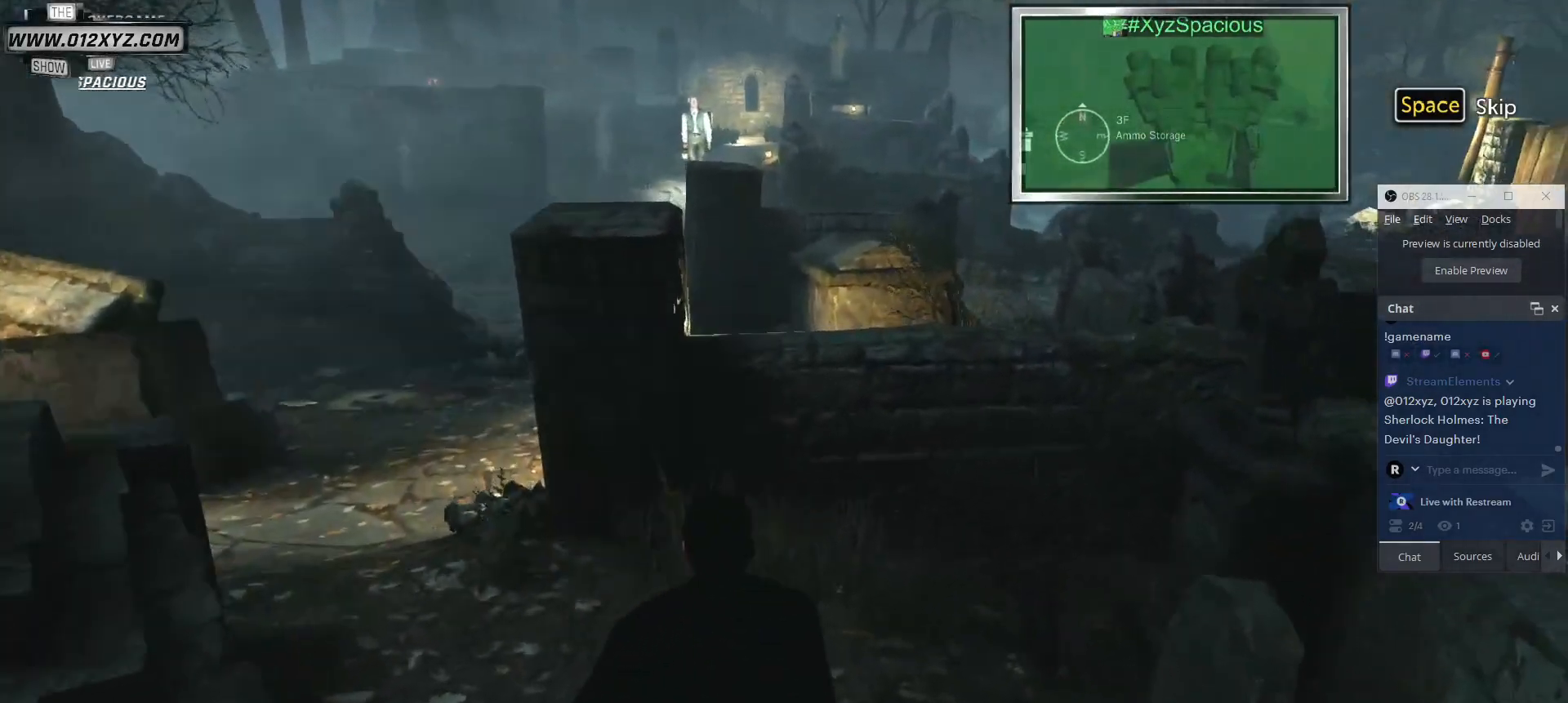
{"keys": ["w"], "mouse": [], "events": [[133, "a", "down"], [333, "a", "up"]]}
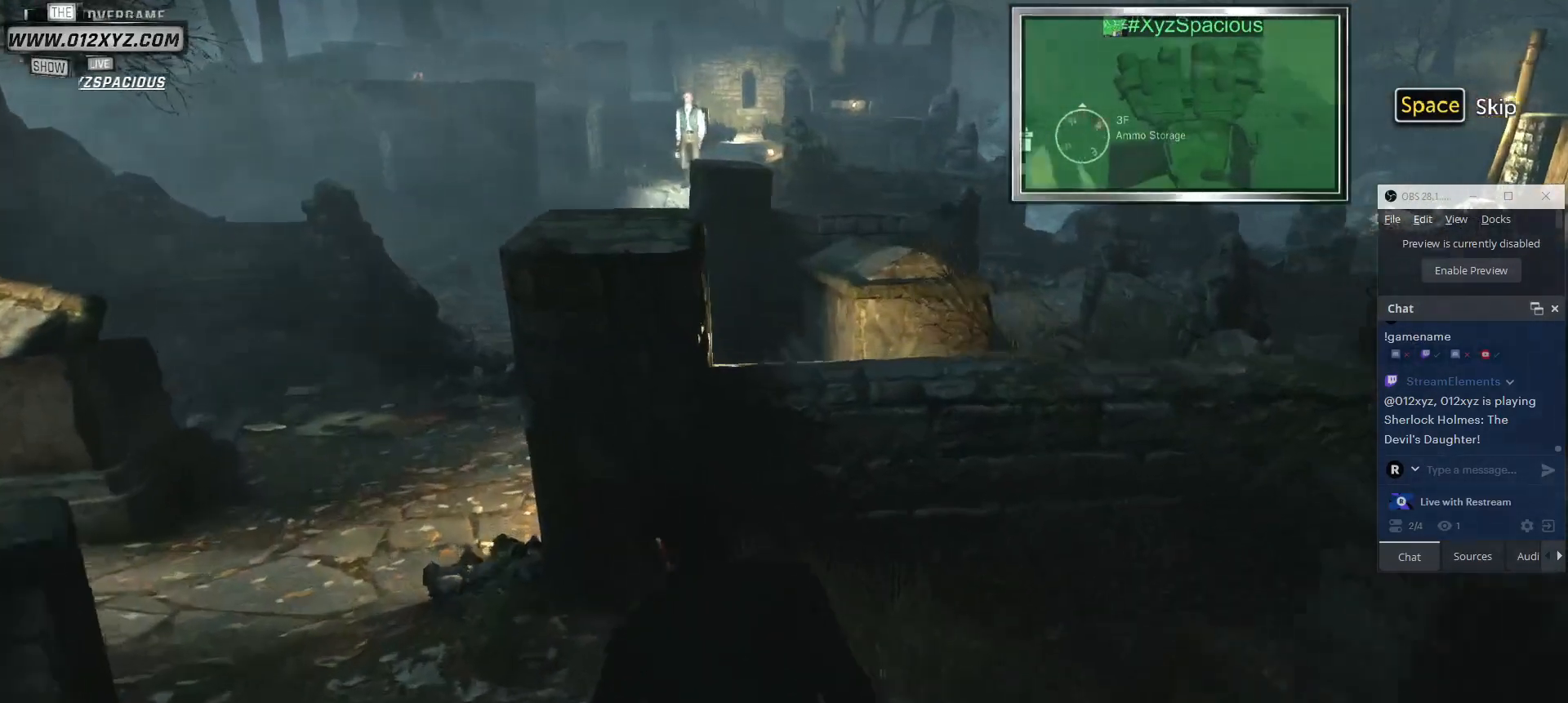
{"keys": ["w"], "mouse": [], "events": [[167, "a", "down"], [400, "a", "up"]]}
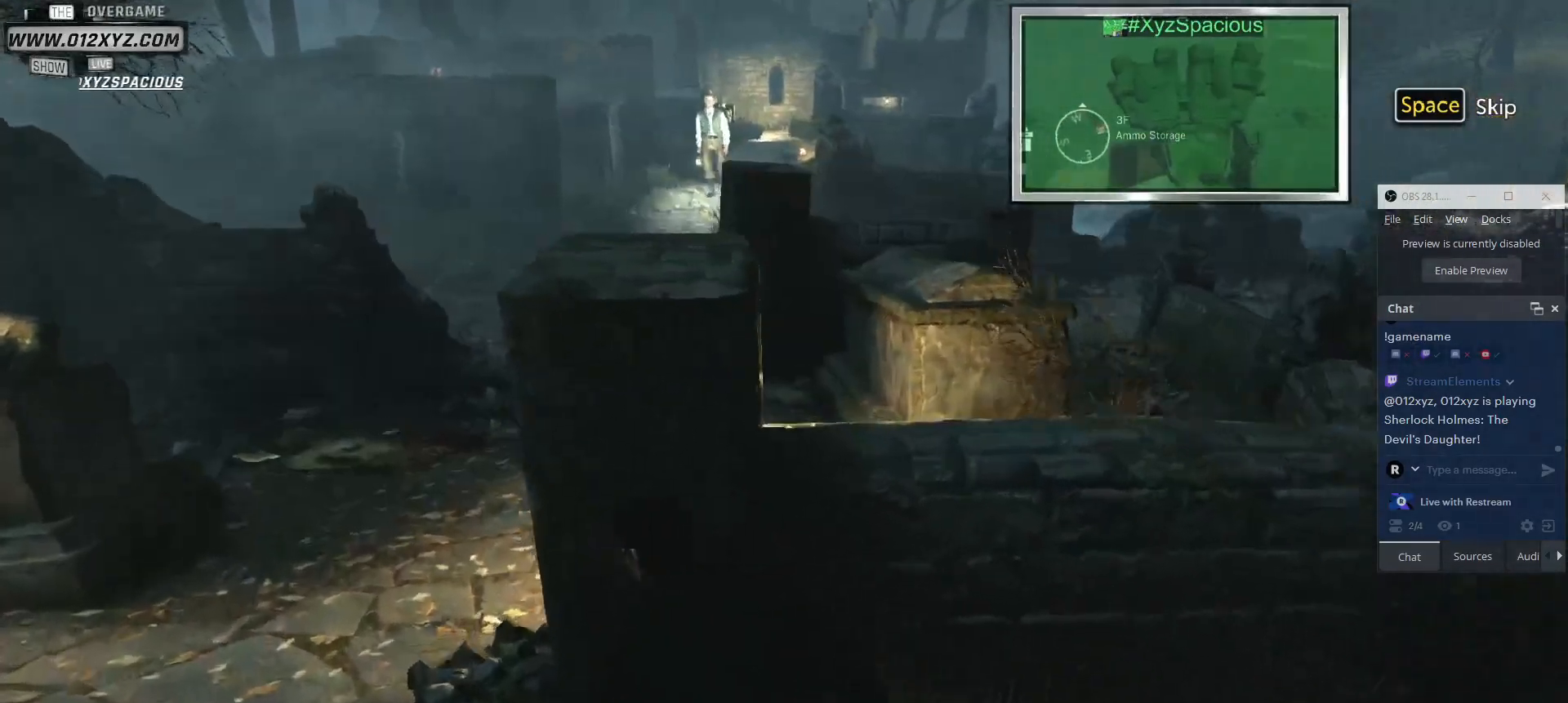
{"keys": [], "mouse": [], "events": [[67, "w", "up"]]}
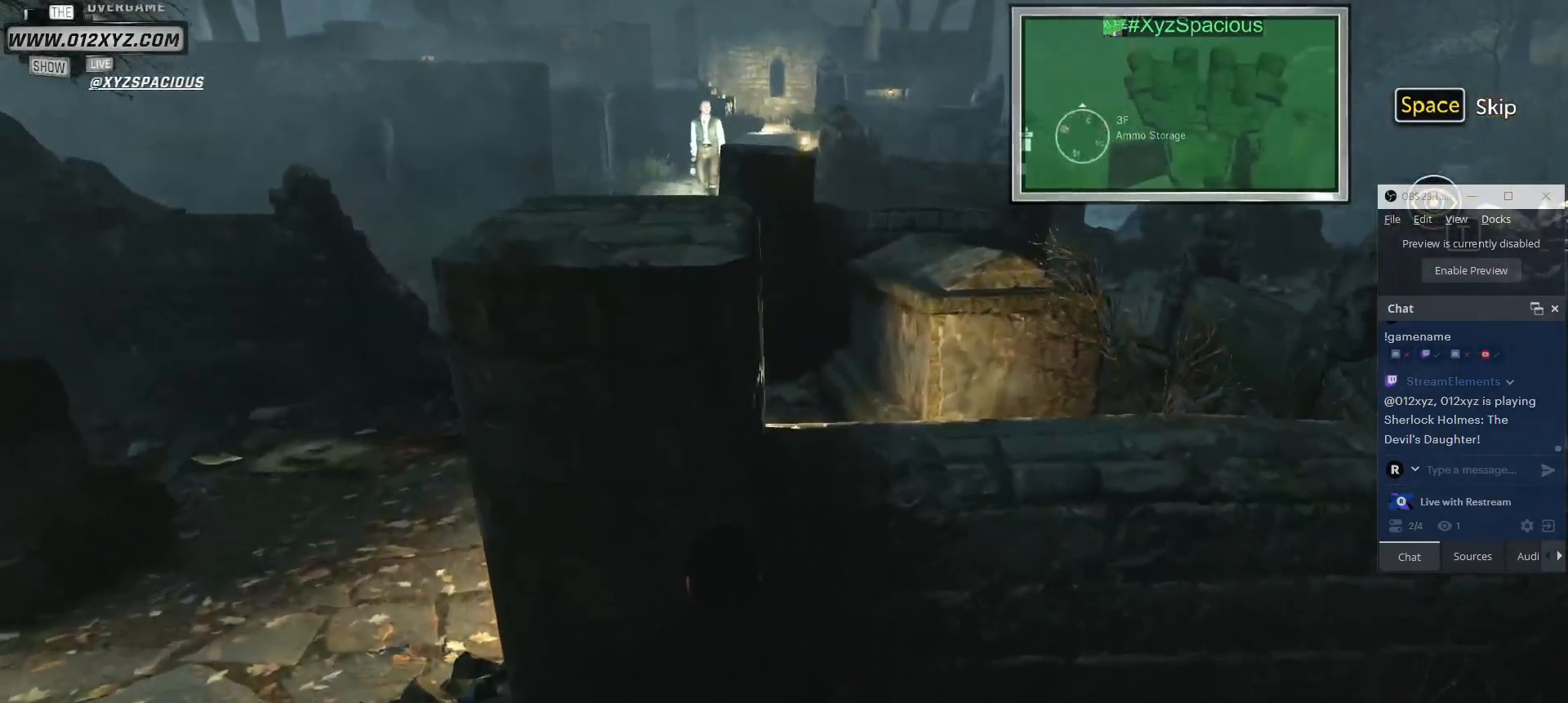
{"keys": ["w"], "mouse": [], "events": [[100, "w", "down"], [233, "a", "down"], [400, "a", "up"]]}
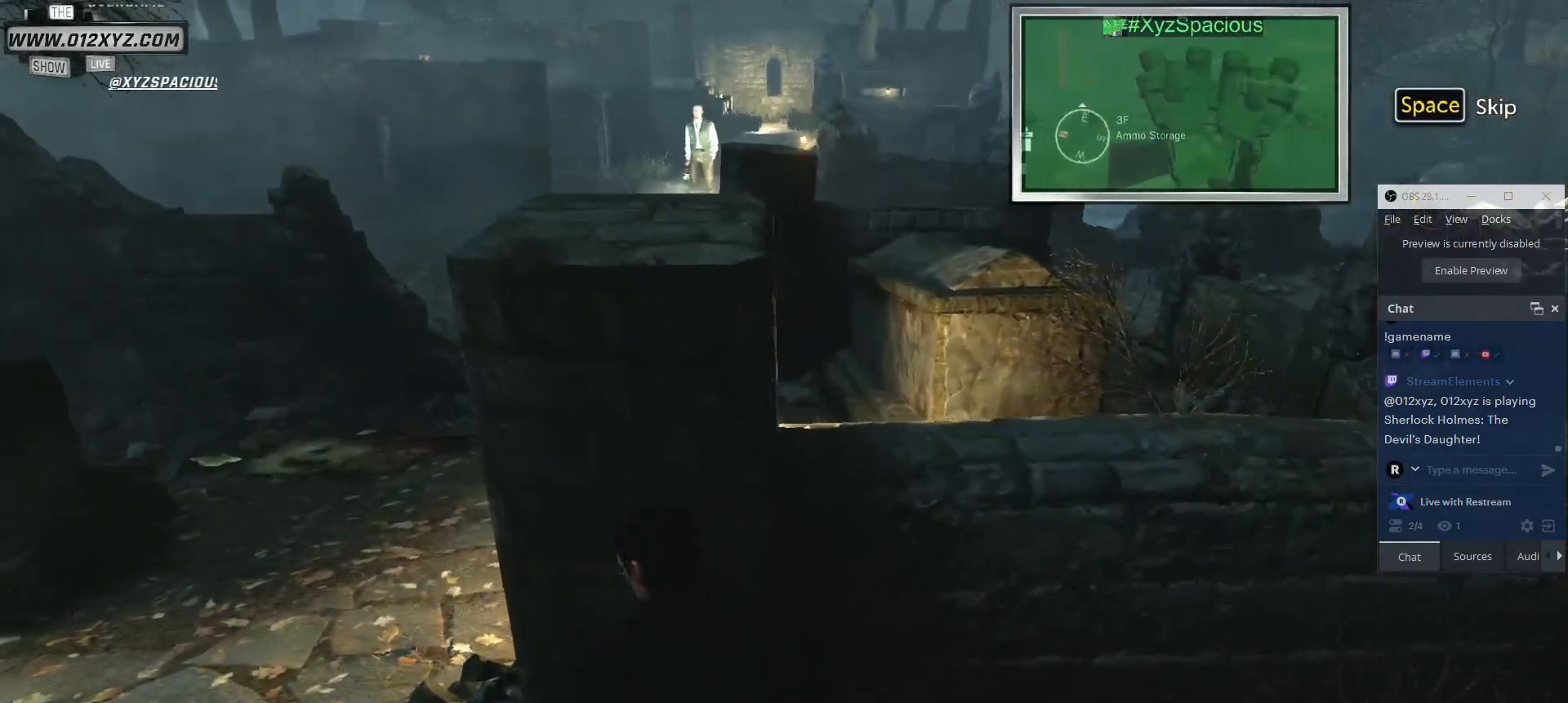
{"keys": [], "mouse": [], "events": [[33, "w", "up"]]}
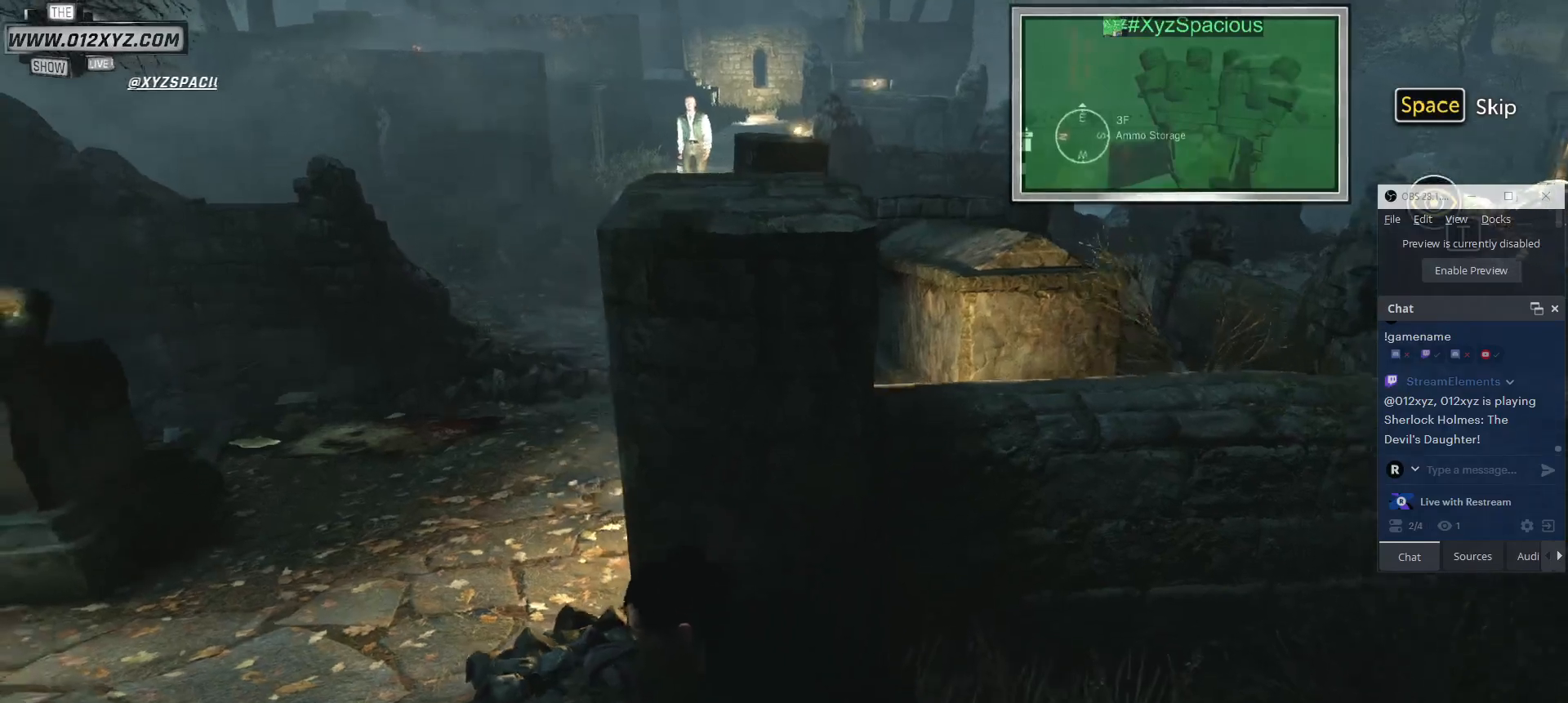
{"keys": [], "mouse": [], "events": []}
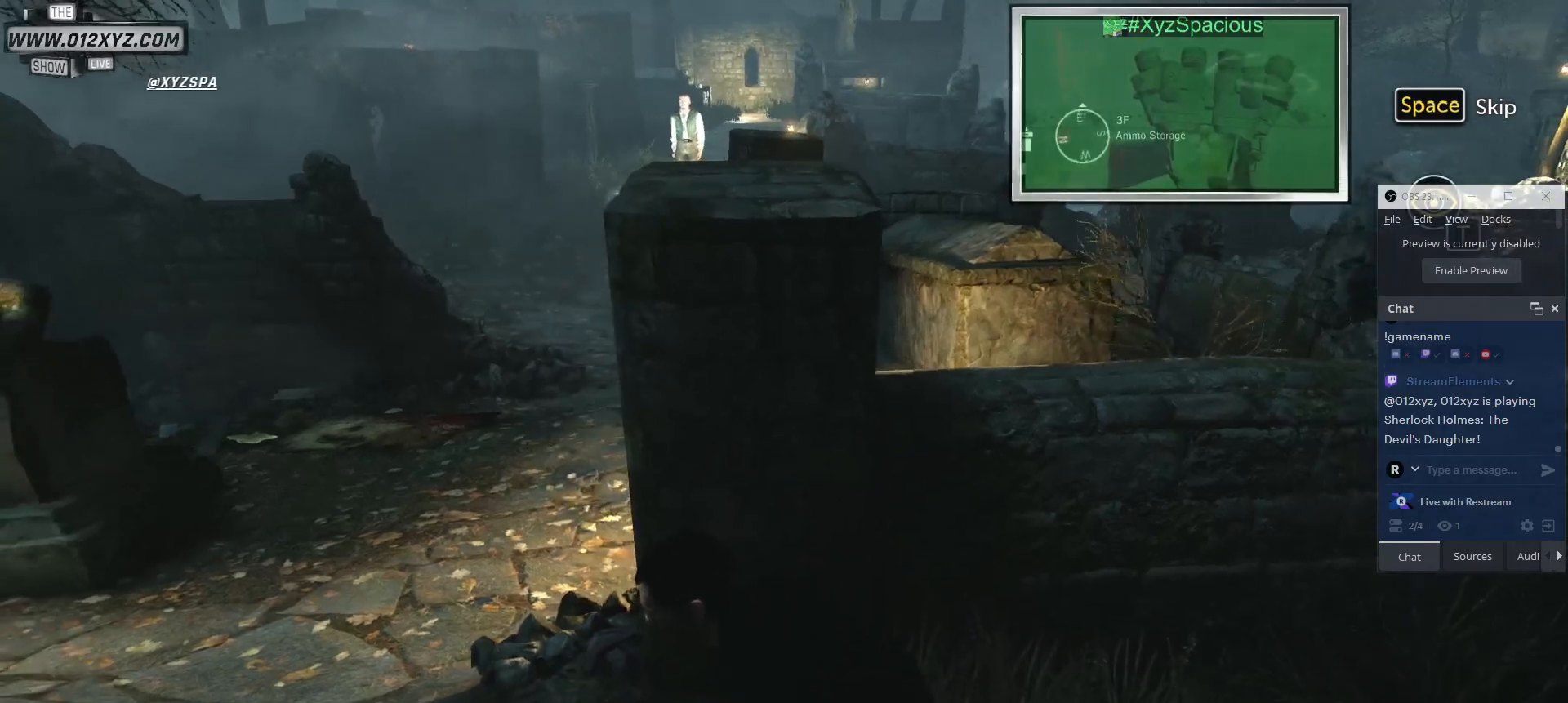
{"keys": [], "mouse": [], "events": []}
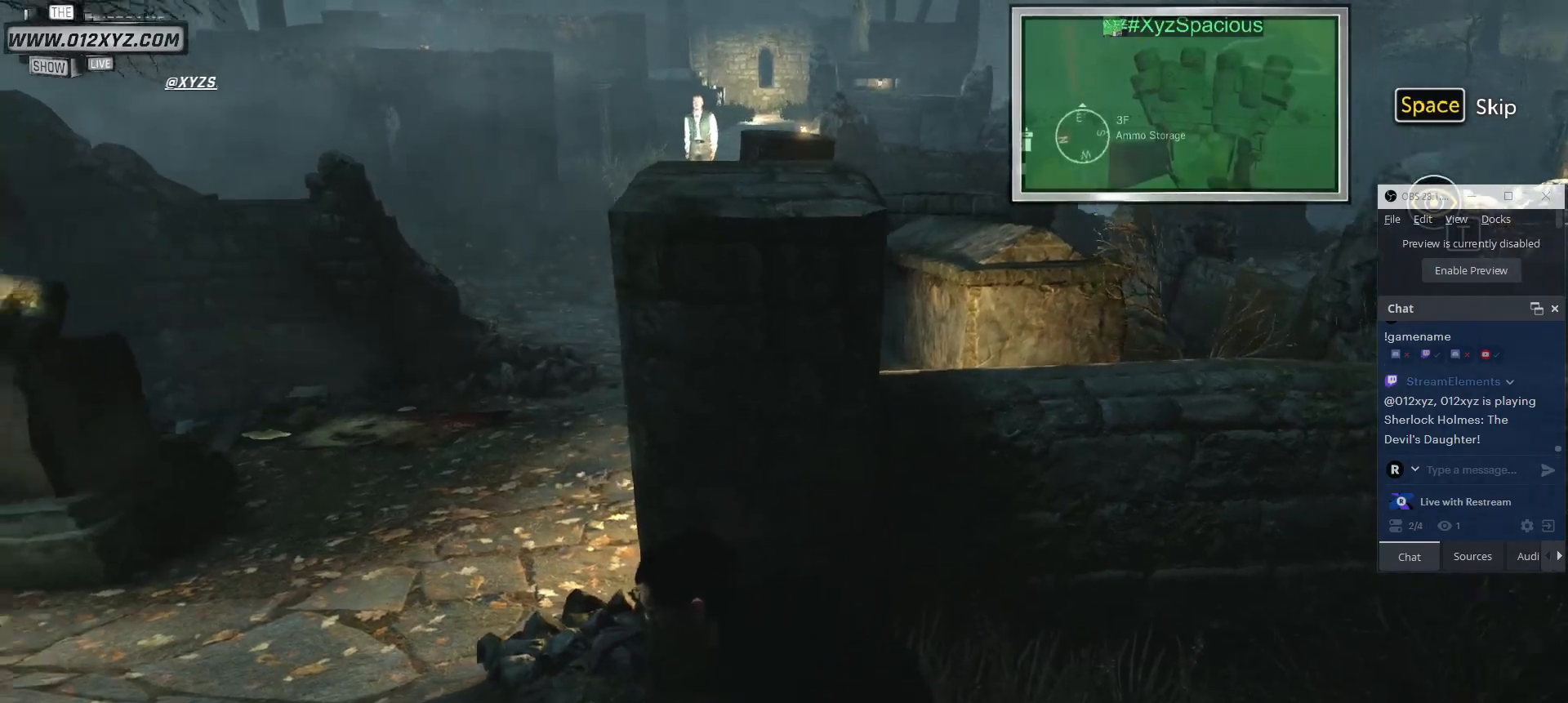
{"keys": [], "mouse": [], "events": []}
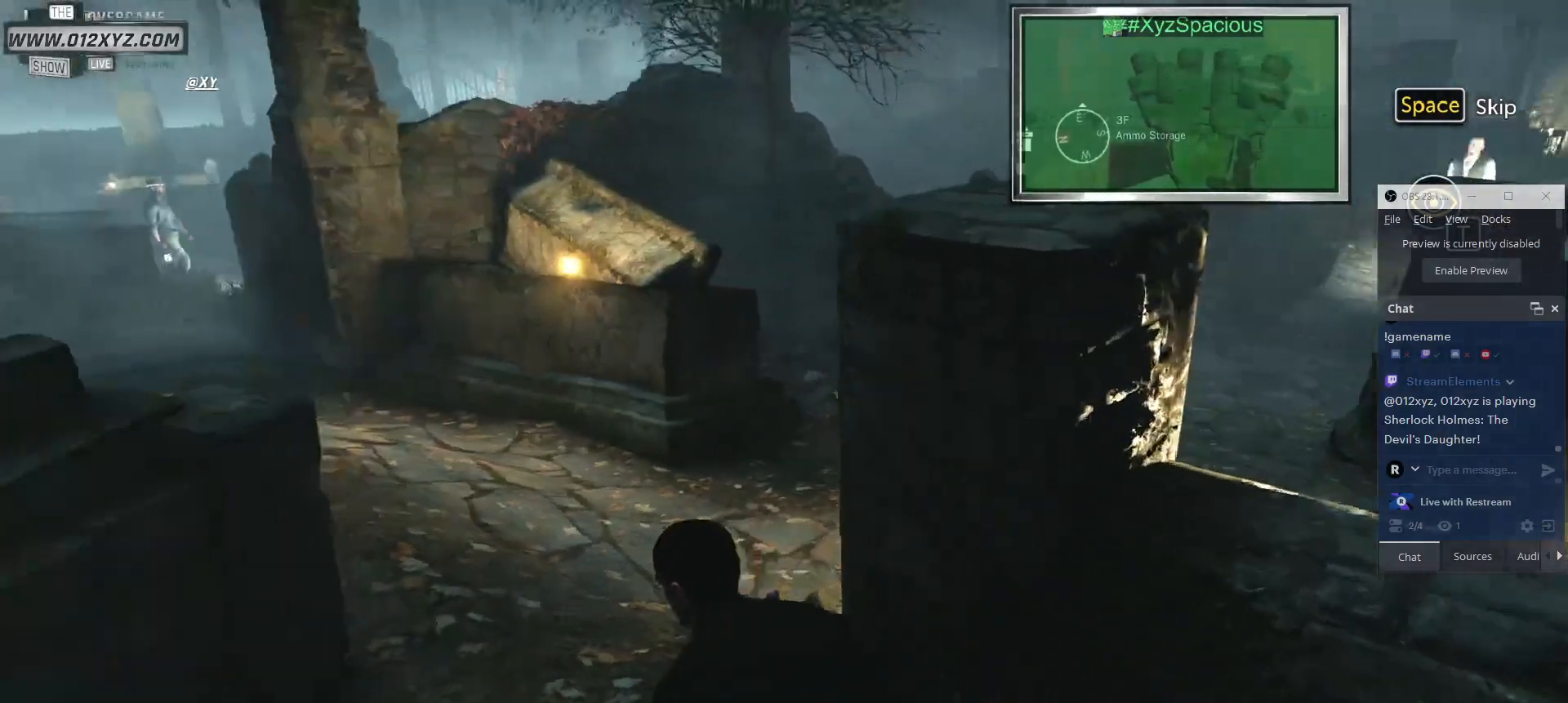
{"keys": [], "mouse": [], "events": []}
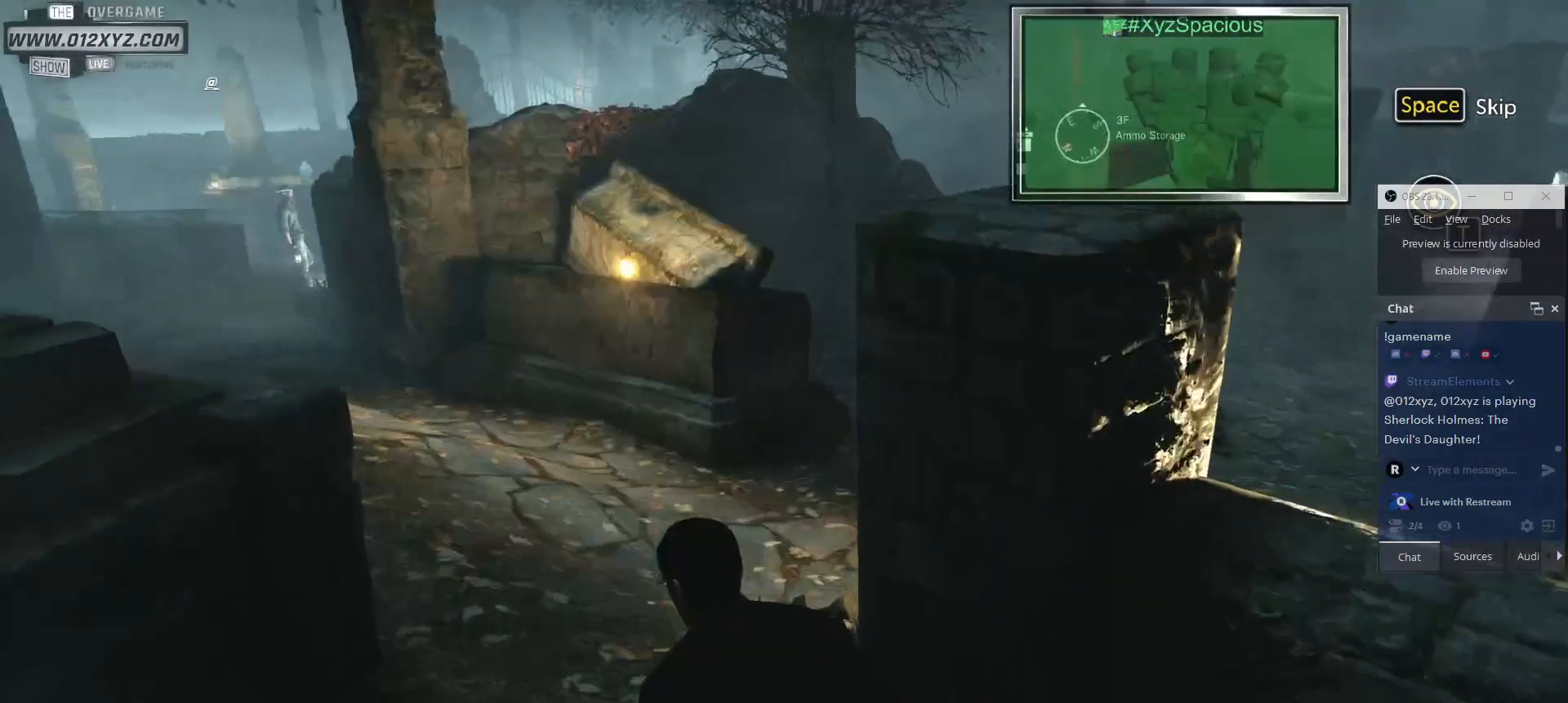
{"keys": [], "mouse": [], "events": []}
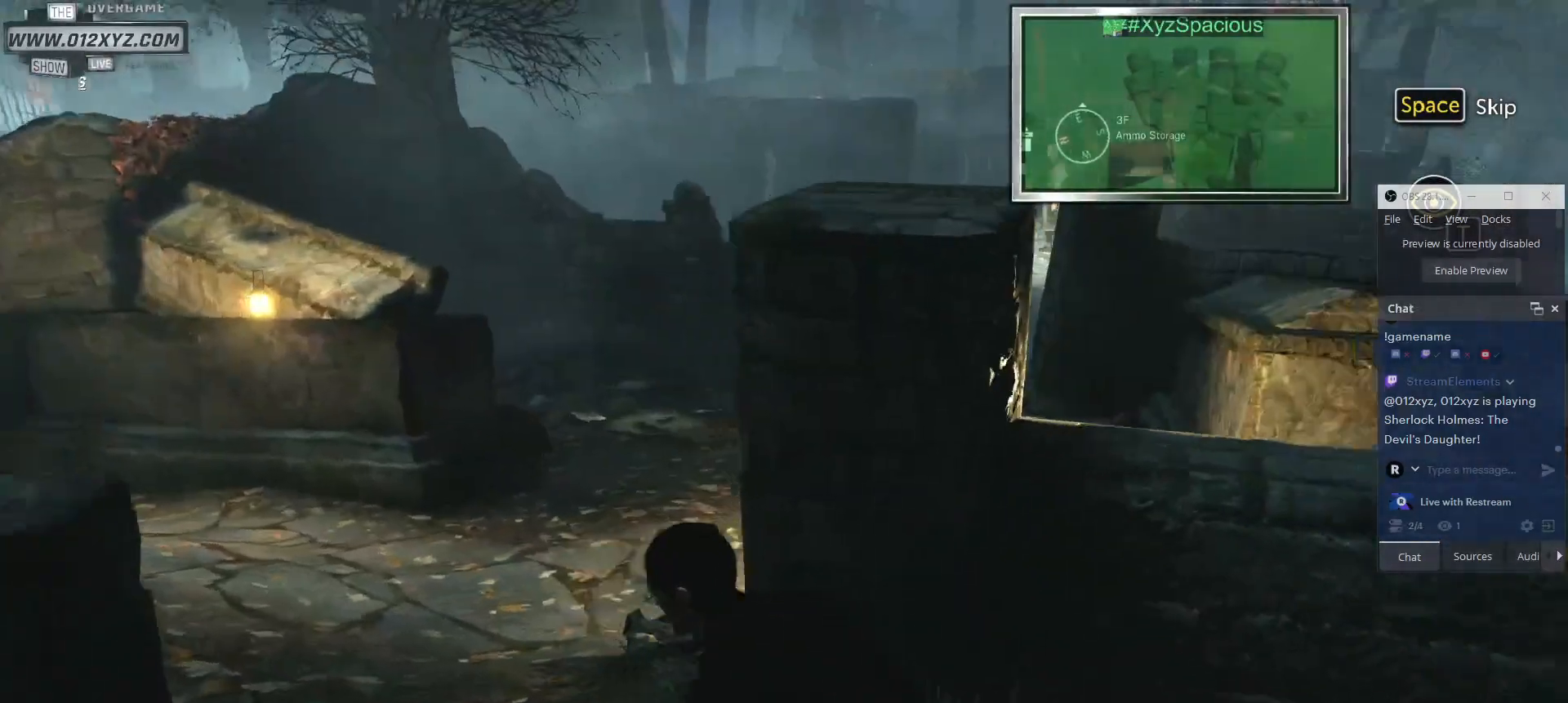
{"keys": [], "mouse": [], "events": []}